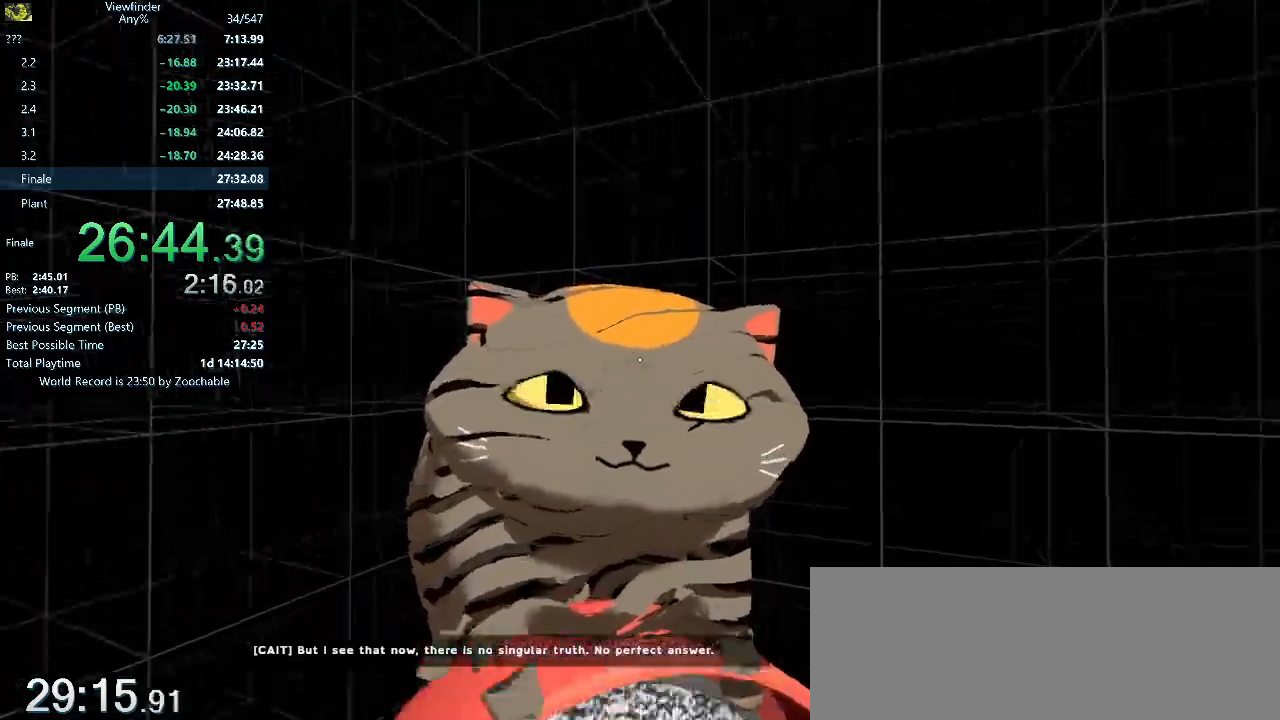
Gameplay with keyboard and mouse; each line is a JSON object with the keys and mouse buttons held at the frame after it. "events" lists presses ("down") and releases ("up") of "a", "d", "e", "escape", "f", "q", "r", "return", "s", "shift", "space", "w", "mouse_left", "mouse_middle", "mouse_right", "mouse_wheel_up" and "mouse_wheel_down" between this image and that frame as [ms after this image, input, new state], when the widget could be followed in between. "mouse_left", "mouse_middle", "mouse_right", "mouse_wheel_up", "mouse_wheel_down" = the "left", "middle", "right", "wheel_up", "wheel_down" buttons of the "mouse" list. No other keys are recorded. Mouse movement is not recorded.
{"keys": [], "mouse": ["left"], "events": [[350, "mouse_left", "down"], [400, "mouse_left", "up"], [483, "mouse_left", "down"]]}
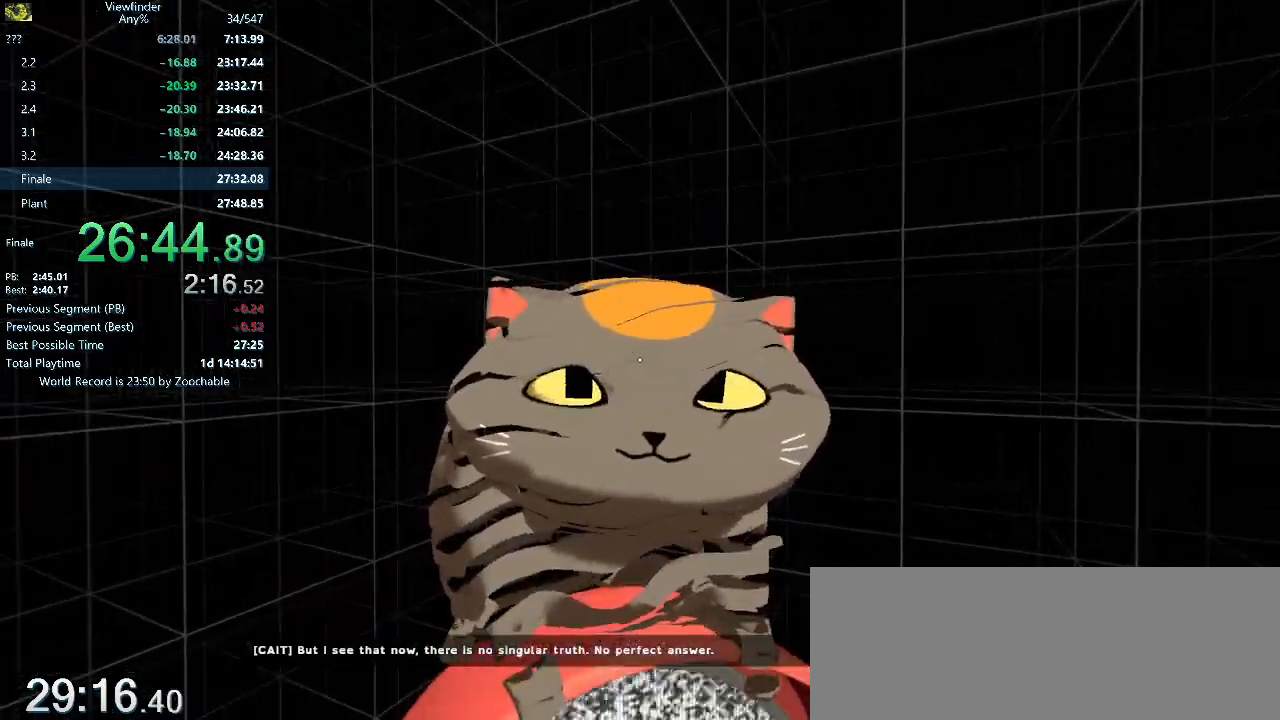
{"keys": [], "mouse": [], "events": [[33, "mouse_left", "up"], [183, "a", "down"], [183, "w", "down"], [283, "a", "up"], [283, "w", "up"]]}
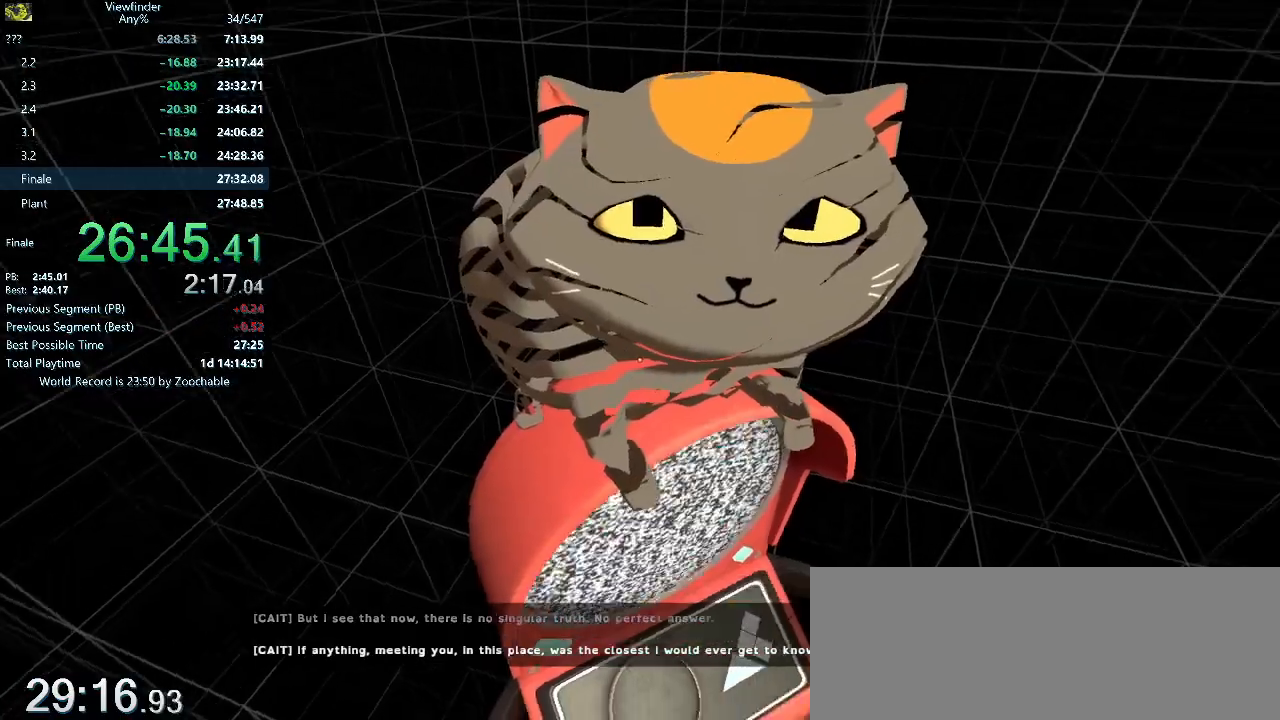
{"keys": [], "mouse": [], "events": []}
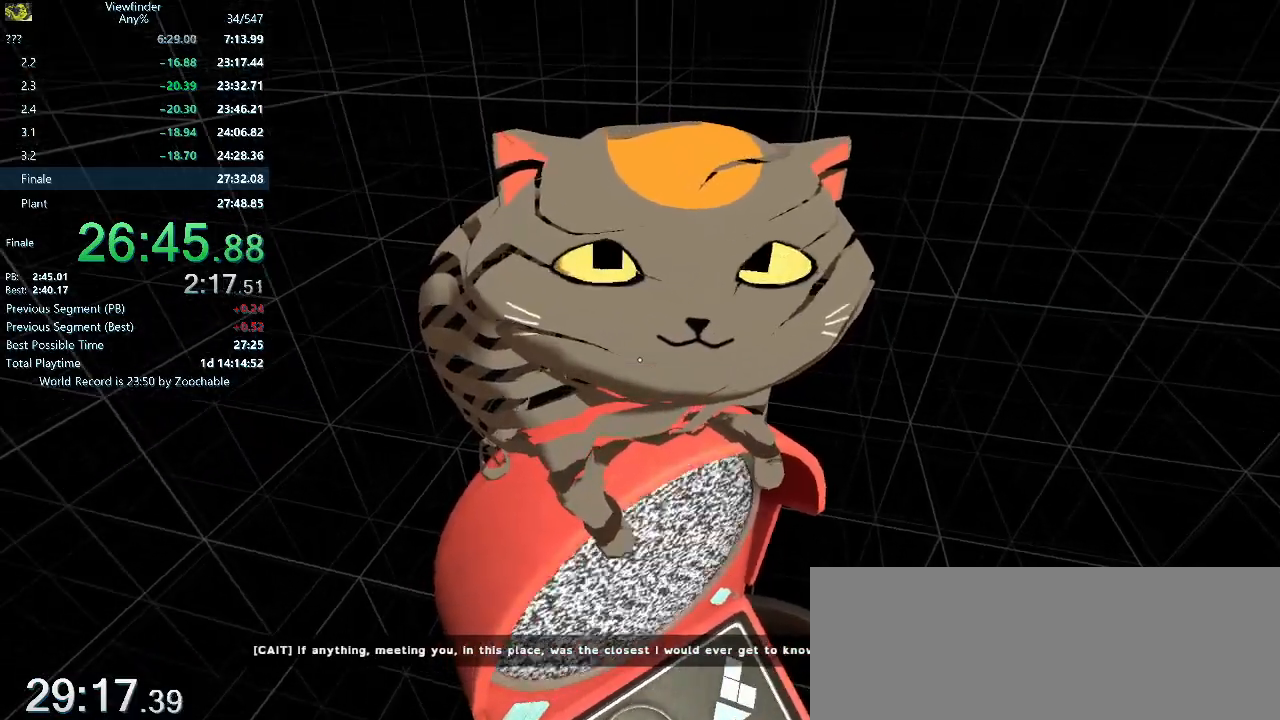
{"keys": [], "mouse": [], "events": [[17, "space", "down"], [117, "space", "up"], [217, "a", "down"], [250, "w", "down"], [350, "a", "up"], [400, "w", "up"]]}
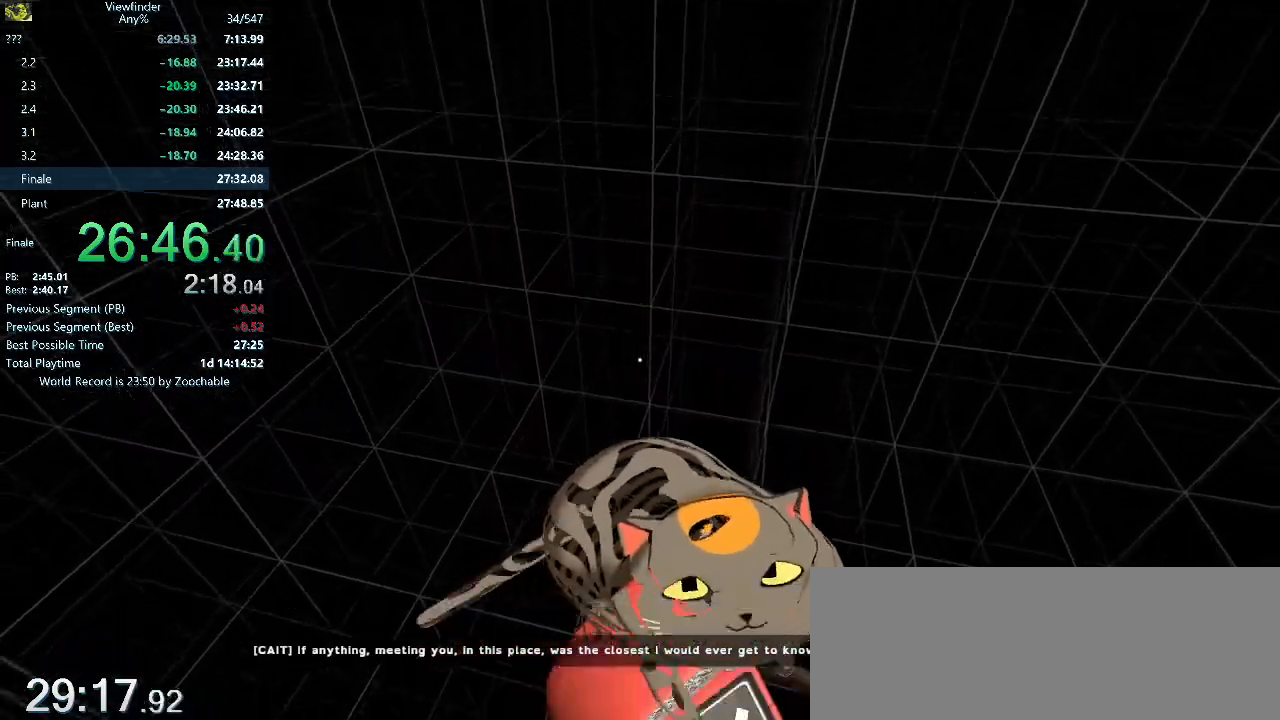
{"keys": [], "mouse": [], "events": []}
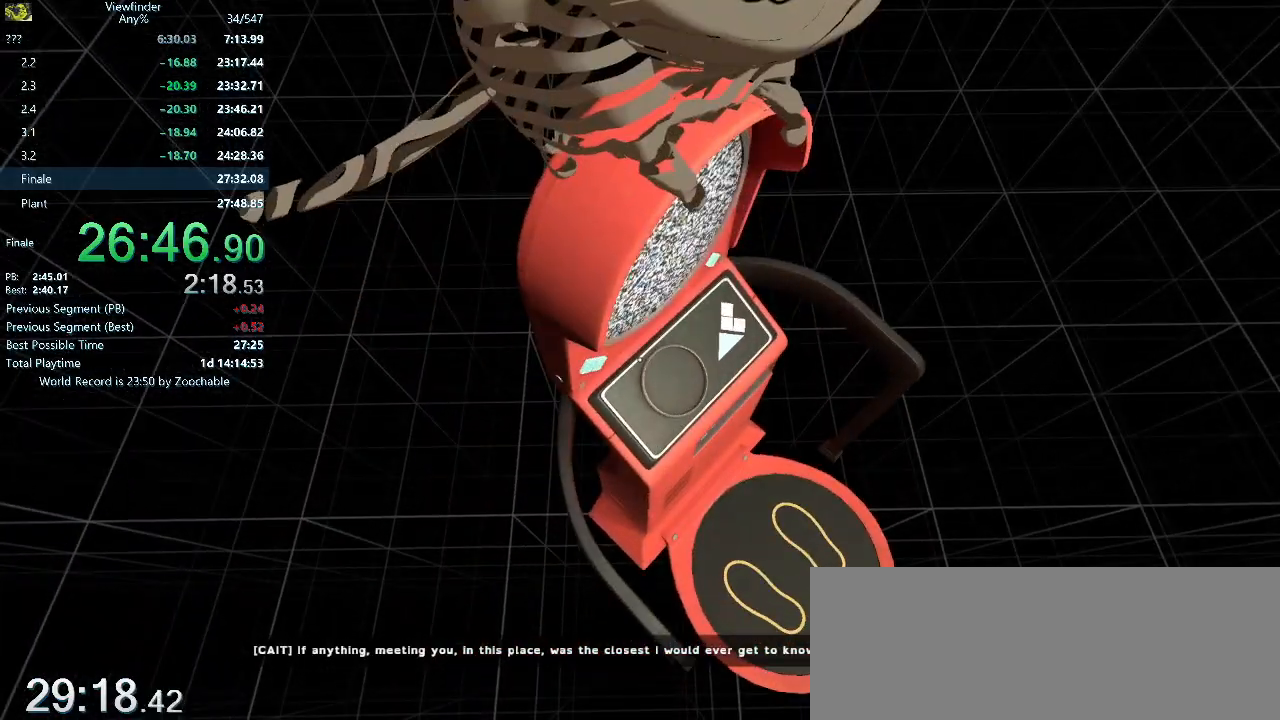
{"keys": [], "mouse": [], "events": [[50, "space", "down"], [150, "space", "up"], [250, "w", "down"], [400, "w", "up"]]}
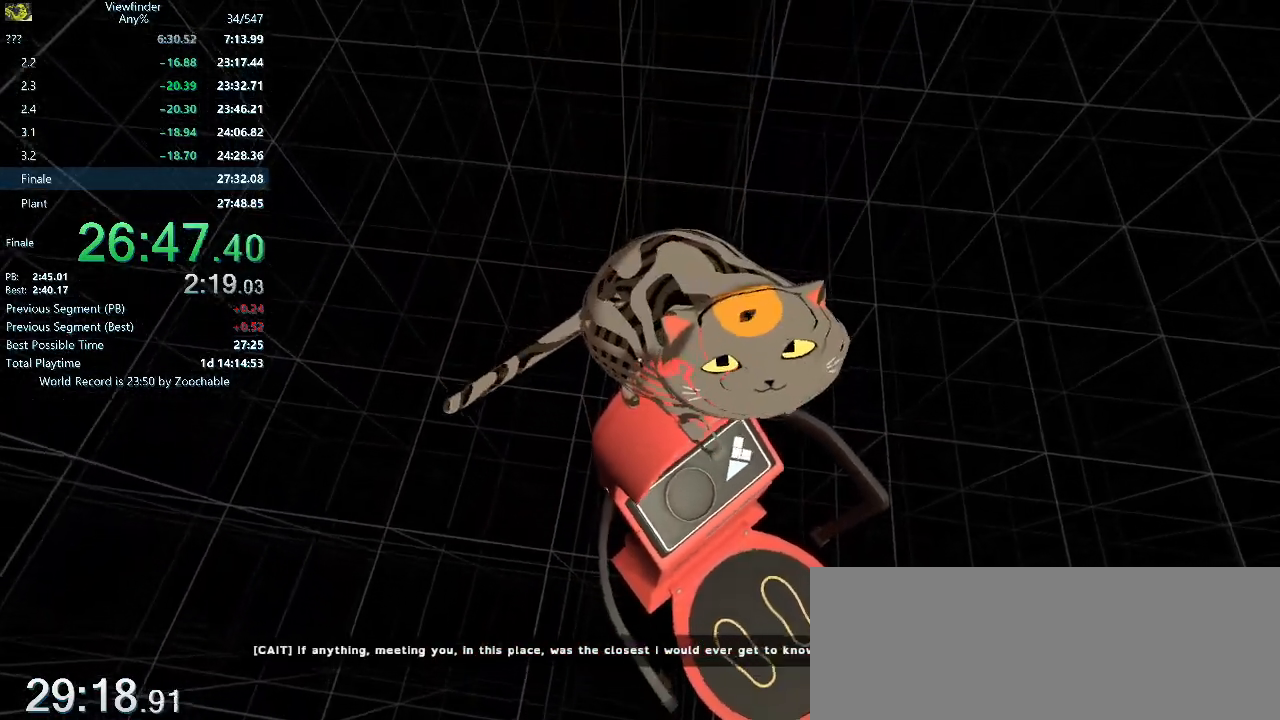
{"keys": ["space"], "mouse": [], "events": [[500, "space", "down"]]}
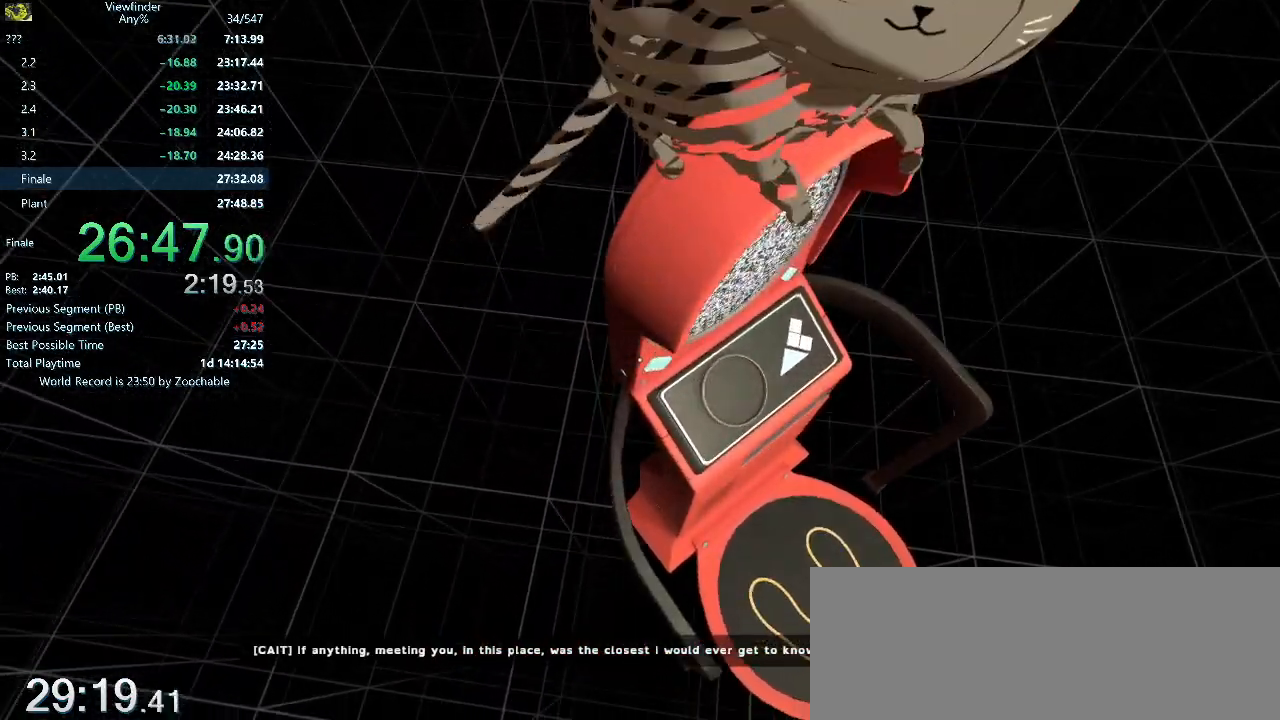
{"keys": [], "mouse": [], "events": [[133, "space", "up"], [133, "w", "down"], [233, "w", "up"], [417, "w", "down"], [467, "w", "up"]]}
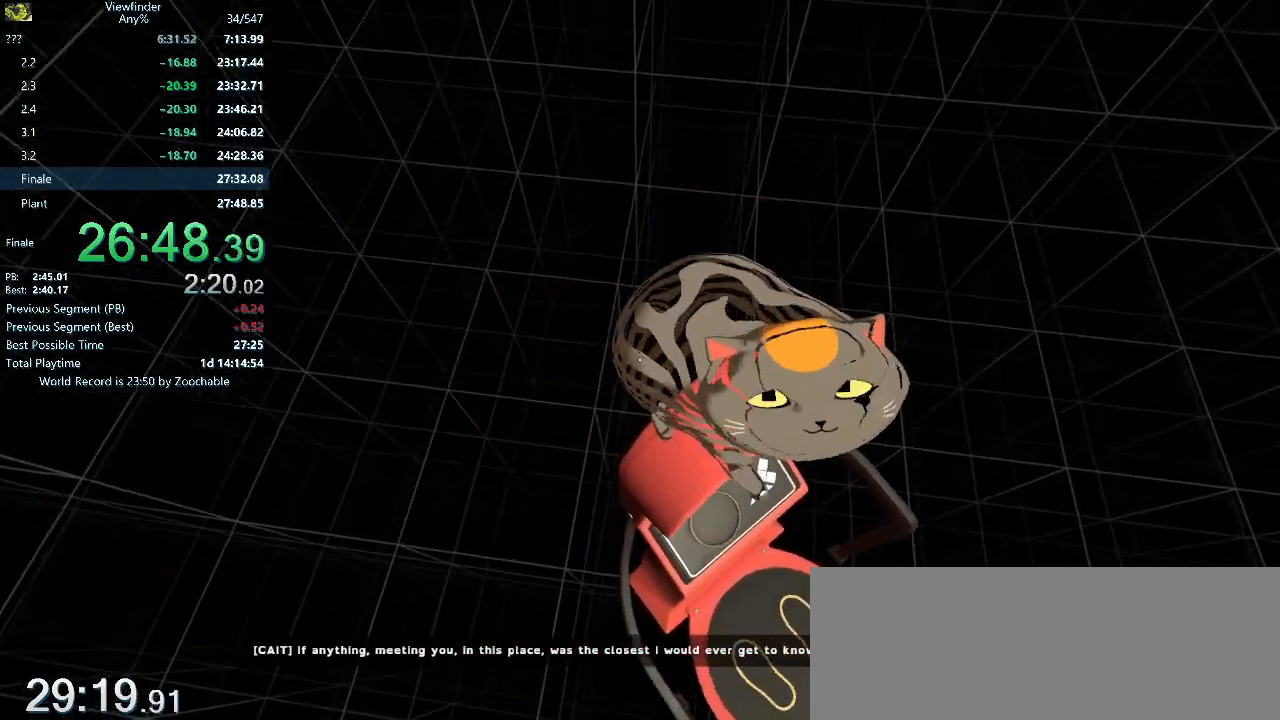
{"keys": ["space"], "mouse": [], "events": [[467, "space", "down"]]}
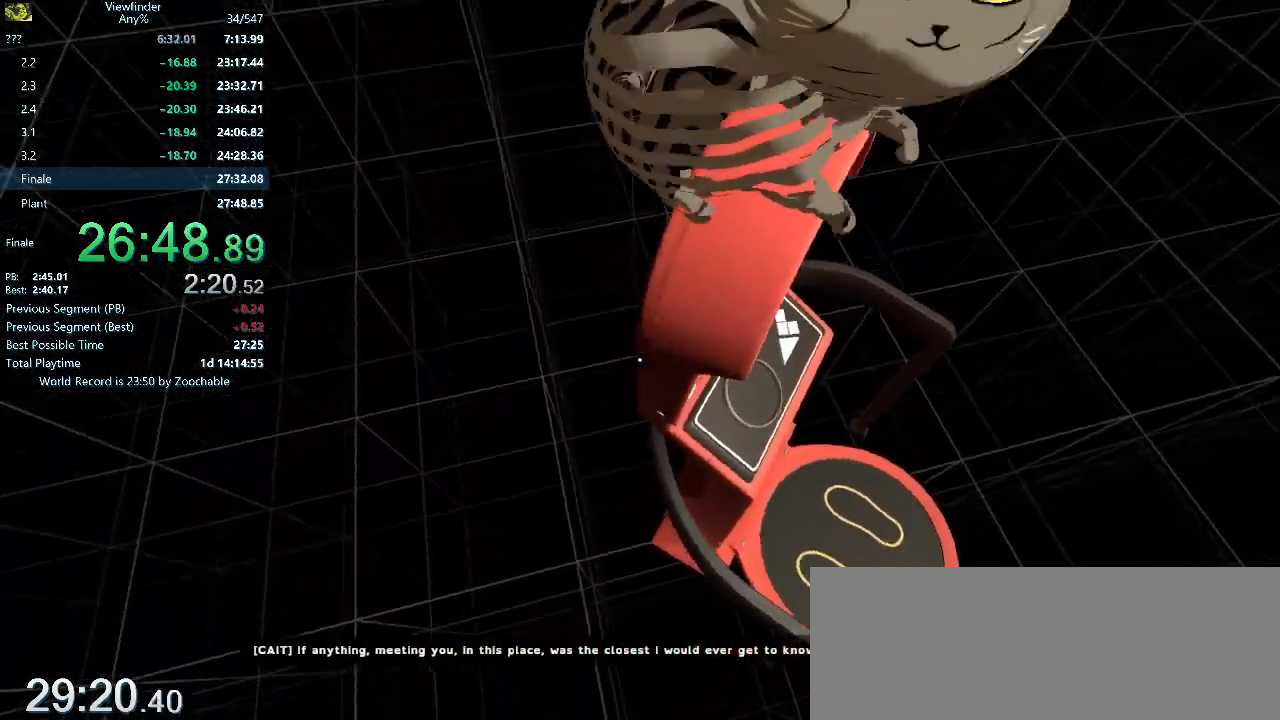
{"keys": [], "mouse": [], "events": [[67, "space", "up"], [167, "w", "down"], [367, "d", "down"], [433, "w", "up"], [483, "d", "up"]]}
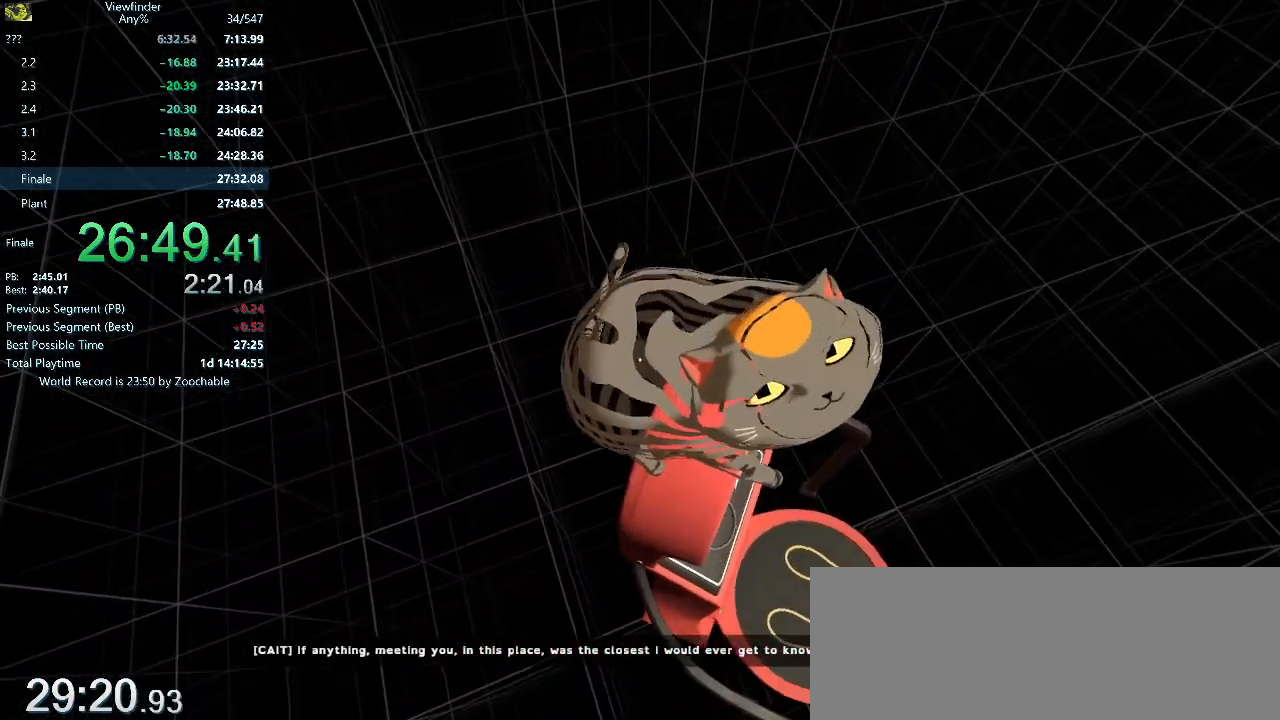
{"keys": [], "mouse": []}
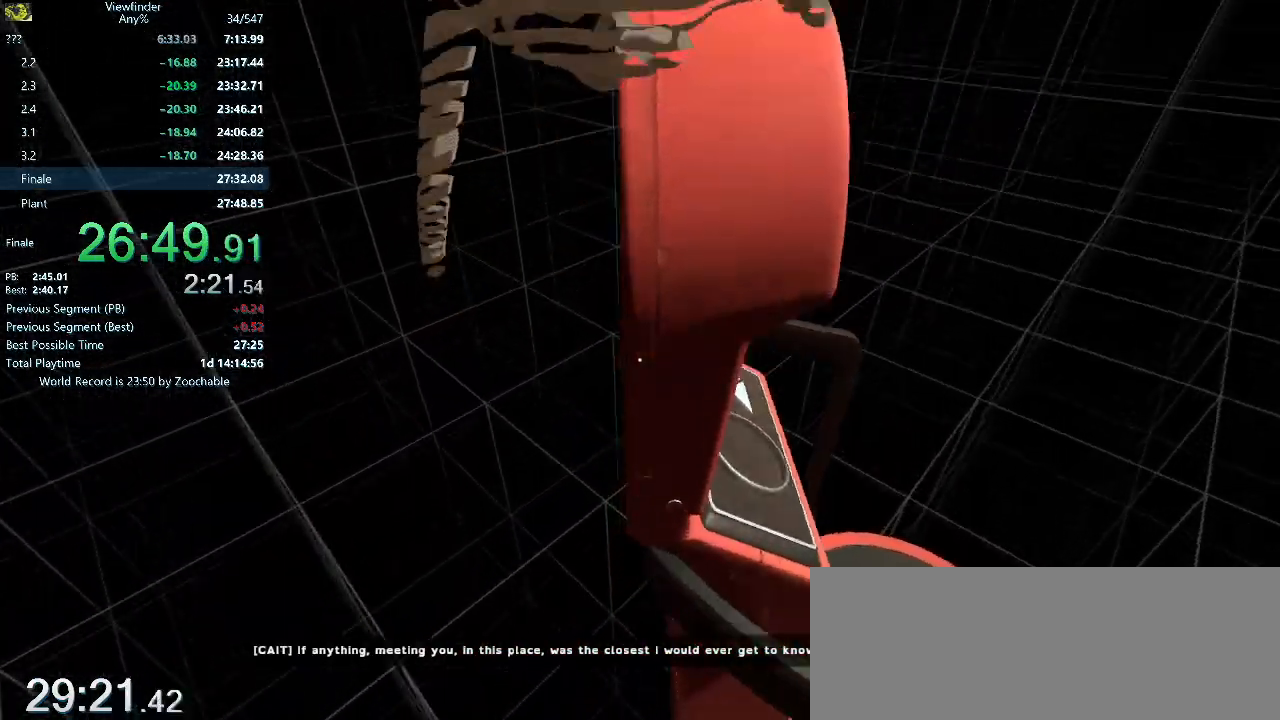
{"keys": ["a", "w"], "mouse": [], "events": [[383, "a", "down"], [383, "w", "down"]]}
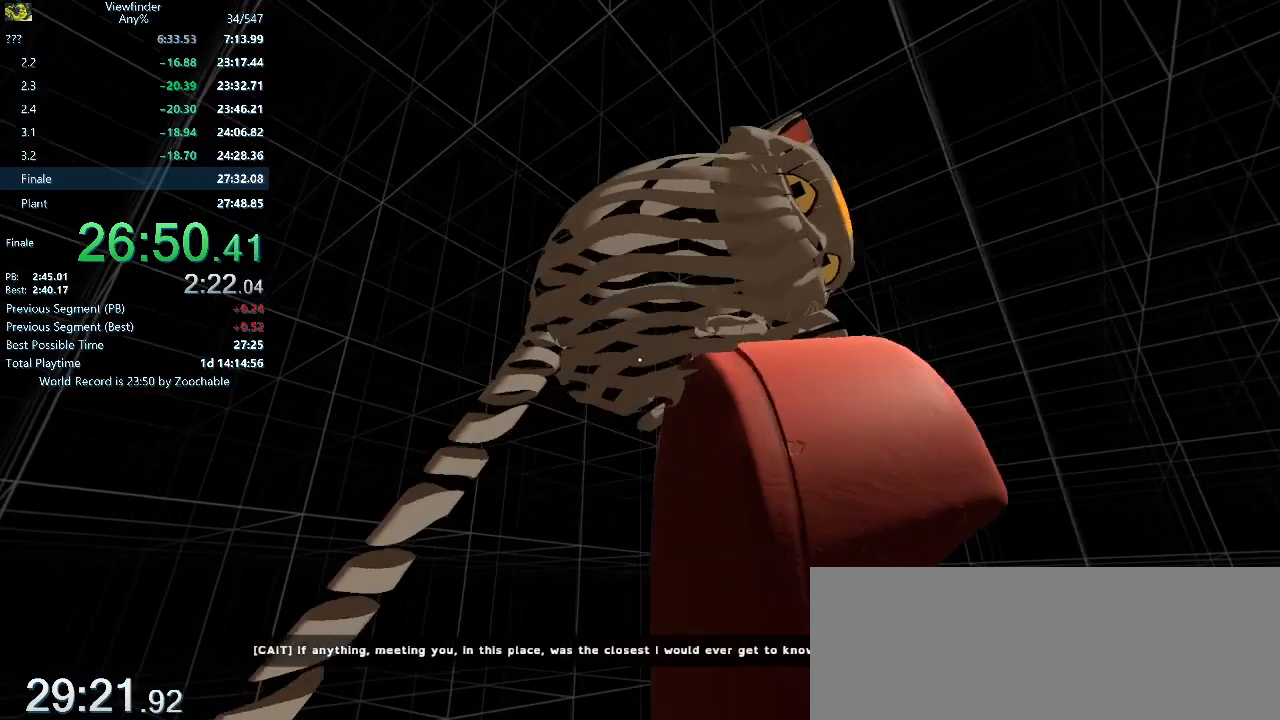
{"keys": [], "mouse": [], "events": [[167, "a", "up"], [167, "w", "up"]]}
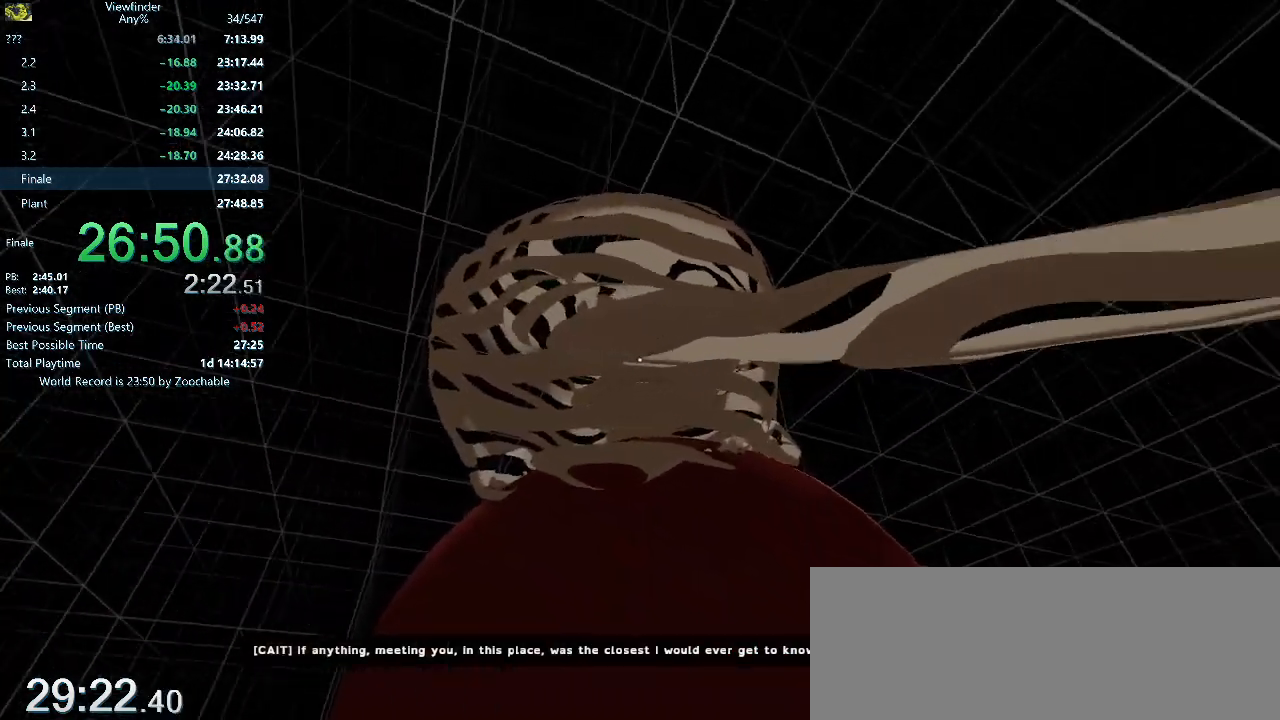
{"keys": [], "mouse": [], "events": [[133, "a", "down"], [133, "w", "down"], [233, "a", "up"], [233, "w", "up"], [367, "a", "down"], [367, "w", "down"], [450, "a", "up"], [450, "w", "up"]]}
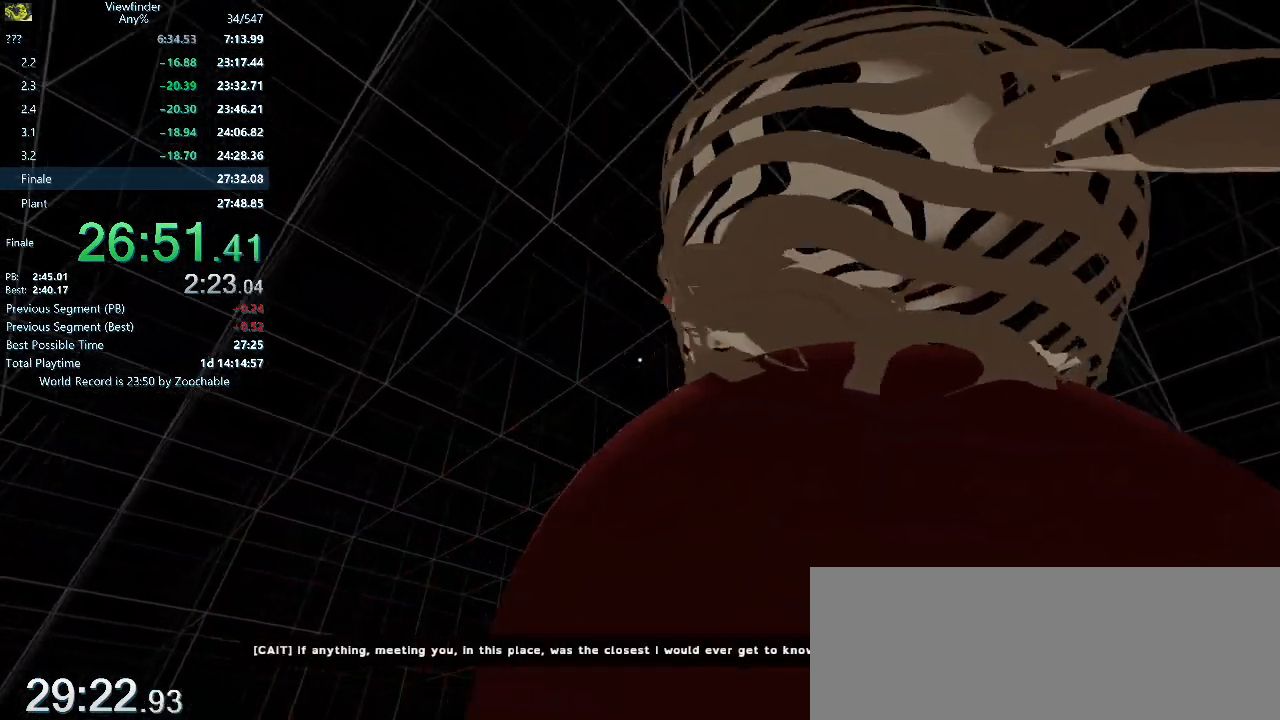
{"keys": [], "mouse": [], "events": [[200, "a", "down"], [200, "w", "down"], [250, "a", "up"], [250, "w", "up"]]}
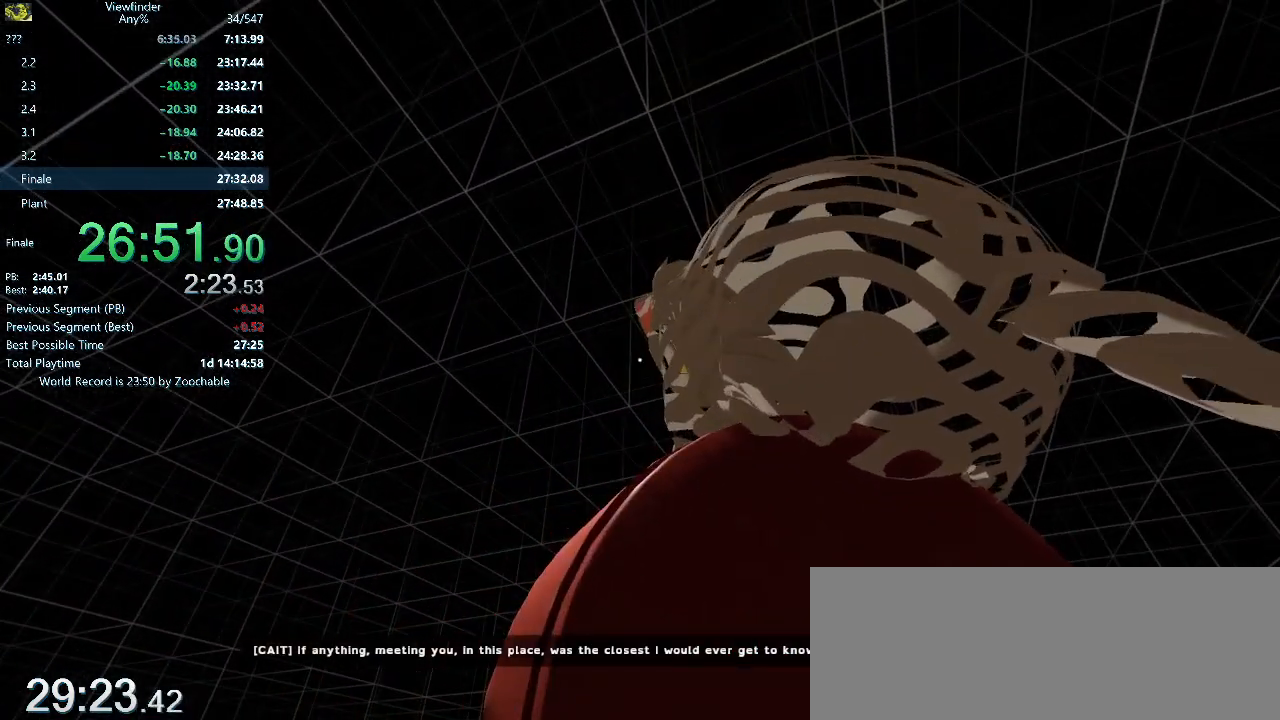
{"keys": [], "mouse": [], "events": [[350, "a", "down"], [400, "w", "down"], [433, "a", "up"], [433, "w", "up"]]}
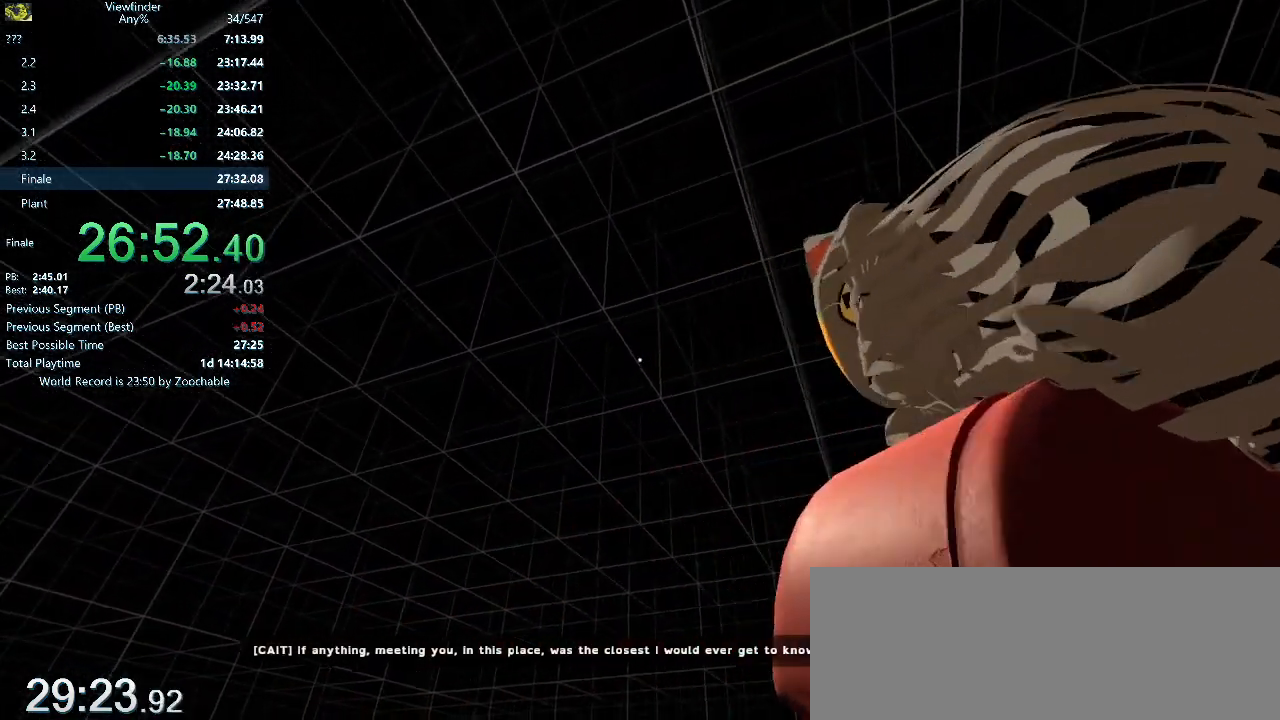
{"keys": ["a", "w"], "mouse": [], "events": [[467, "a", "down"], [500, "w", "down"]]}
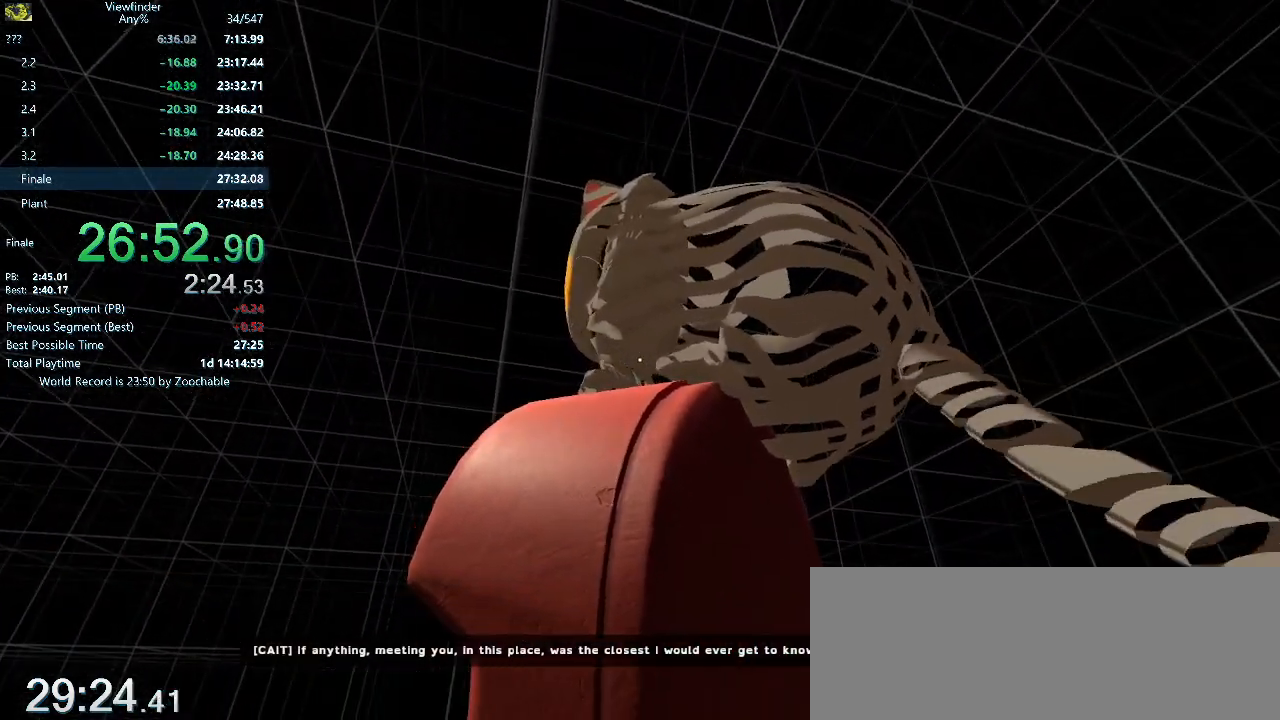
{"keys": ["d", "w"], "mouse": [], "events": [[50, "a", "up"], [50, "w", "up"], [467, "d", "down"], [467, "w", "down"]]}
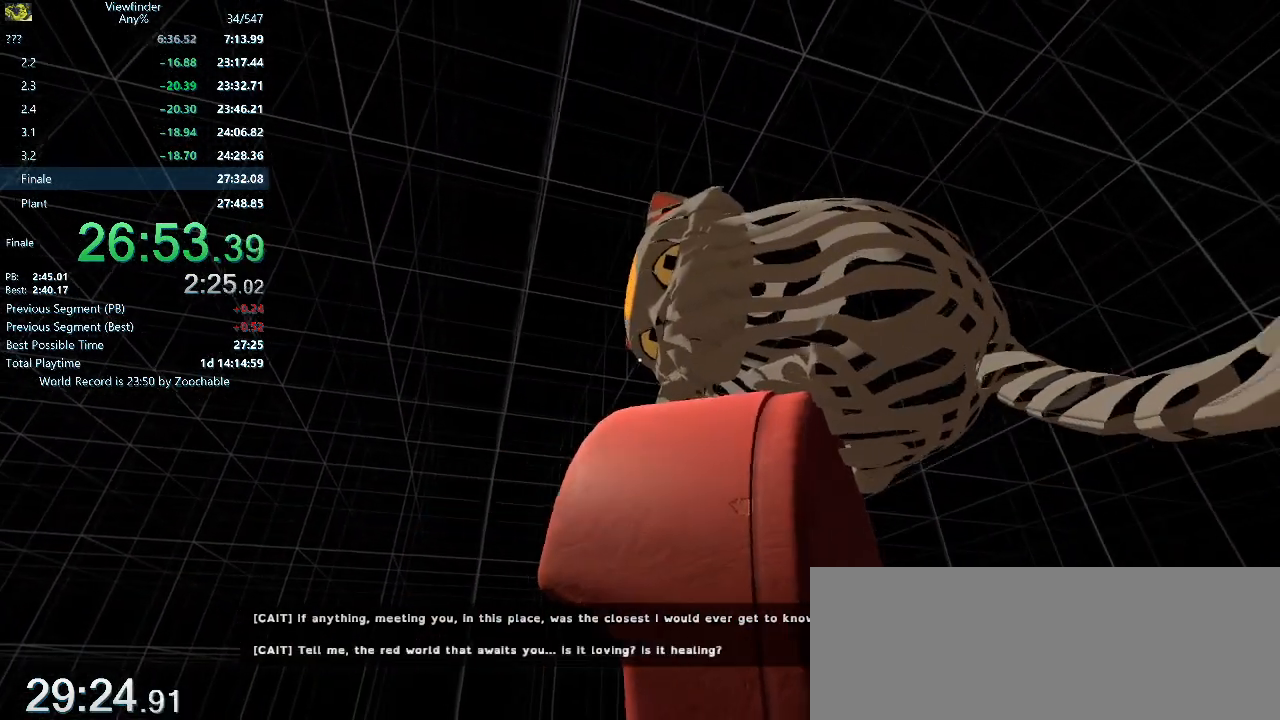
{"keys": [], "mouse": [], "events": [[17, "d", "up"], [67, "w", "up"], [167, "w", "down"], [200, "d", "down"], [250, "d", "up"], [250, "w", "up"], [400, "d", "down"], [400, "w", "down"], [433, "d", "up"], [433, "w", "up"]]}
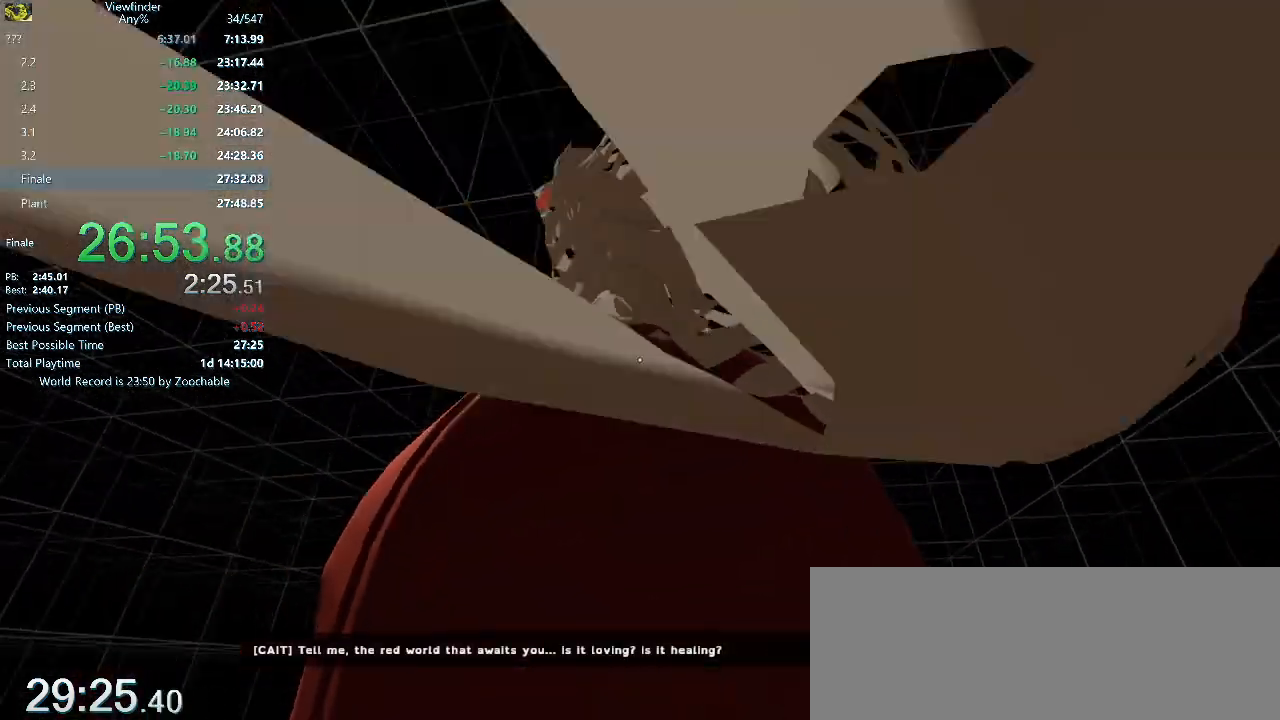
{"keys": [], "mouse": [], "events": [[50, "d", "down"], [50, "w", "down"], [133, "d", "up"], [133, "w", "up"], [233, "d", "down"], [233, "w", "down"], [267, "d", "up"], [317, "w", "up"], [417, "d", "down"], [417, "w", "down"], [467, "d", "up"], [467, "w", "up"]]}
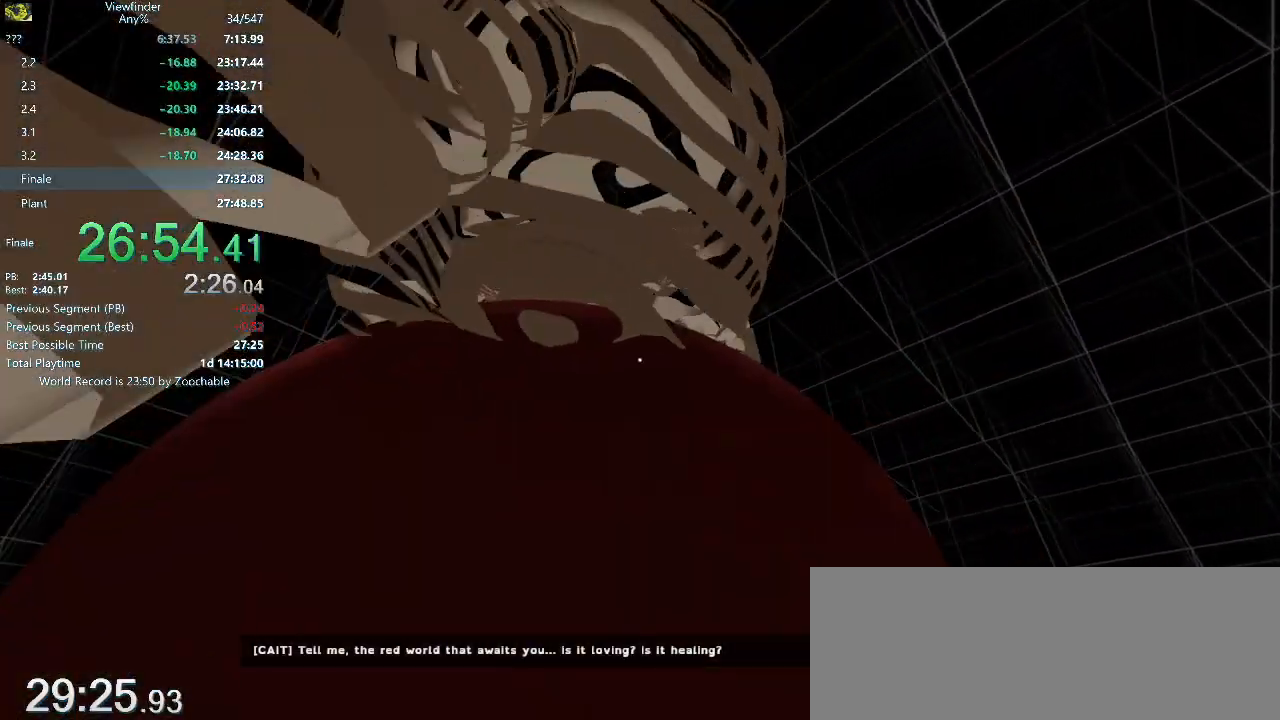
{"keys": ["d", "w"], "mouse": [], "events": [[100, "d", "down"], [100, "w", "down"], [150, "d", "up"], [150, "w", "up"], [283, "d", "down"], [283, "w", "down"], [333, "d", "up"], [333, "w", "up"], [433, "d", "down"], [433, "w", "down"]]}
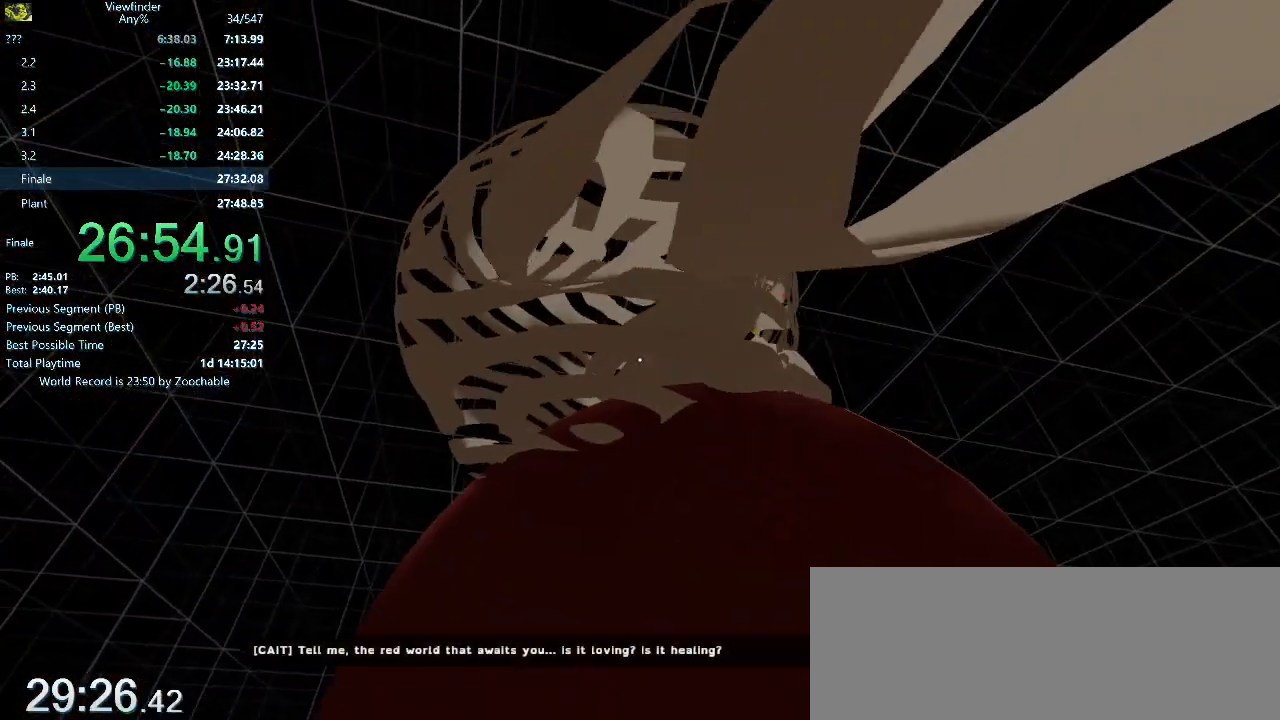
{"keys": ["d", "w"], "mouse": [], "events": [[33, "d", "up"], [33, "w", "up"], [117, "d", "down"], [117, "w", "down"], [217, "d", "up"], [217, "w", "up"], [300, "d", "down"], [300, "w", "down"], [367, "d", "up"], [367, "w", "up"], [483, "d", "down"], [483, "w", "down"]]}
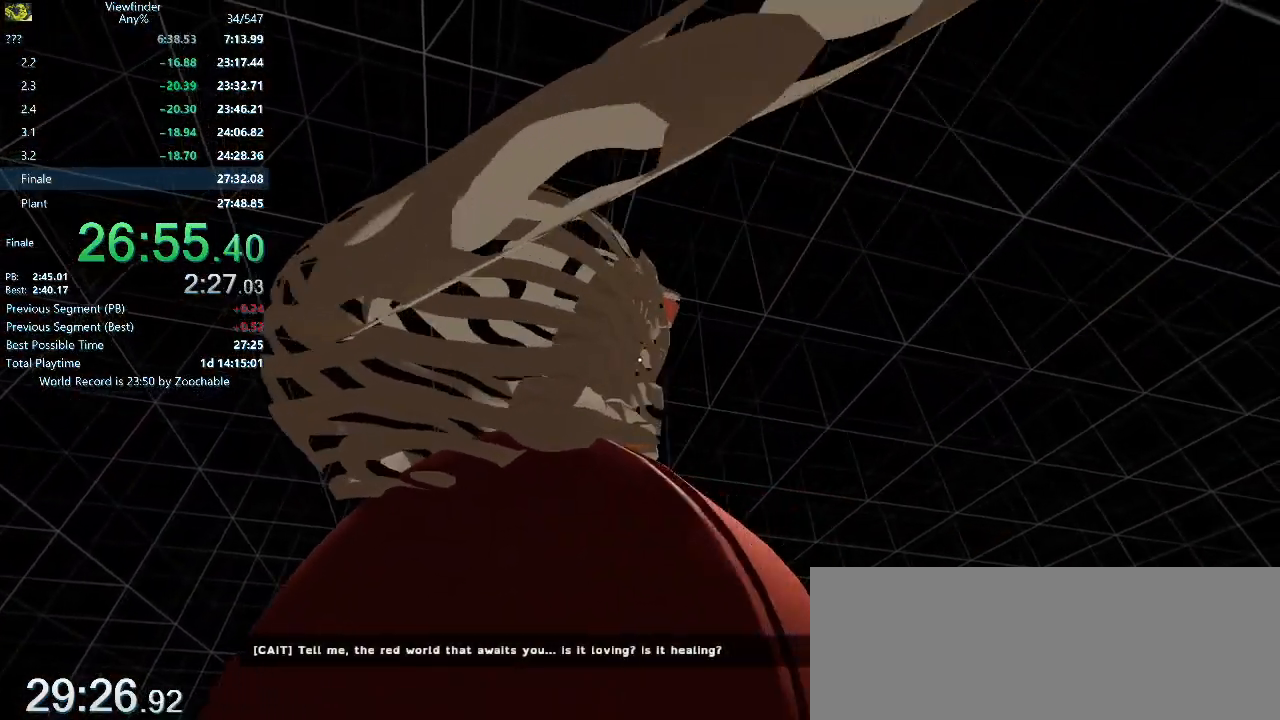
{"keys": [], "mouse": [], "events": [[33, "w", "up"], [83, "d", "up"], [167, "d", "down"], [167, "w", "down"], [217, "d", "up"], [217, "w", "up"]]}